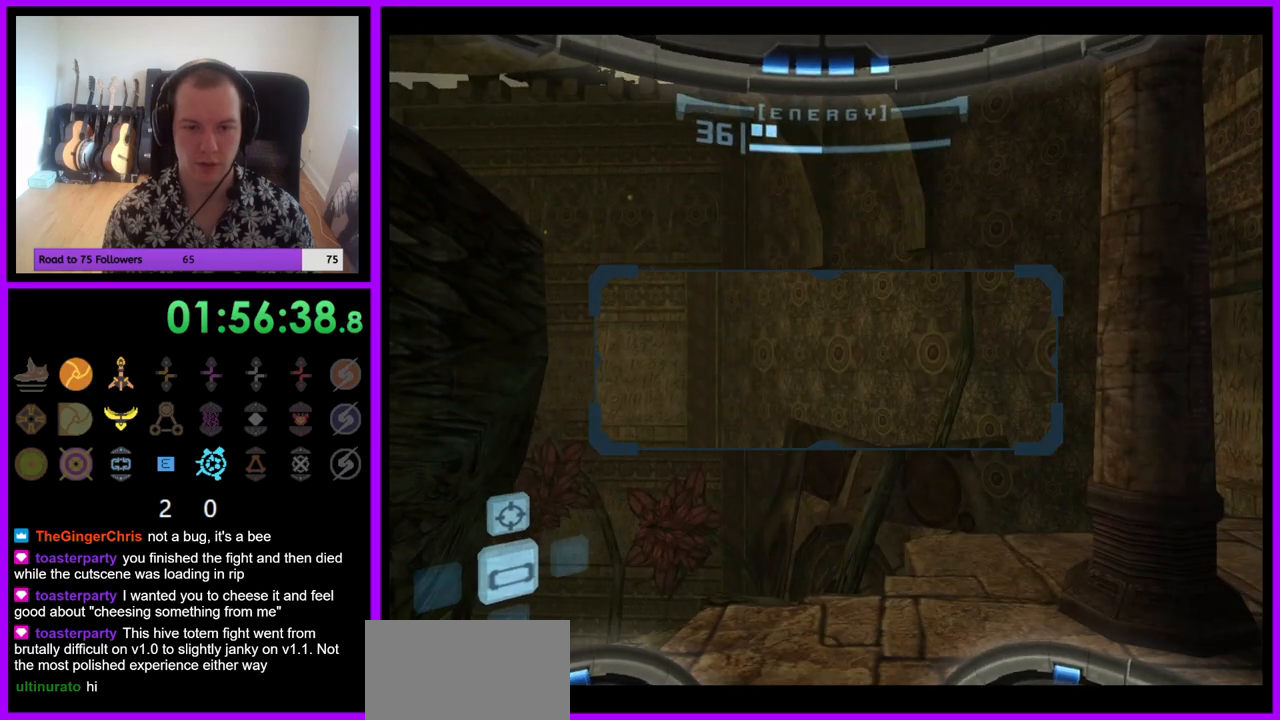
Gameplay with a controller (Nintendo layout); each line is a JSON object with the inputs held at the frame after it. "events" lists button and stick changes between this image and that frame as [ms after this image, input, new state], when the widget could be followed in between. Not read: L3 R3.
{"buttons": [], "left_stick": "center", "right_stick": "center", "events": [[83, "left_stick", "right"], [450, "left_stick", "center"]]}
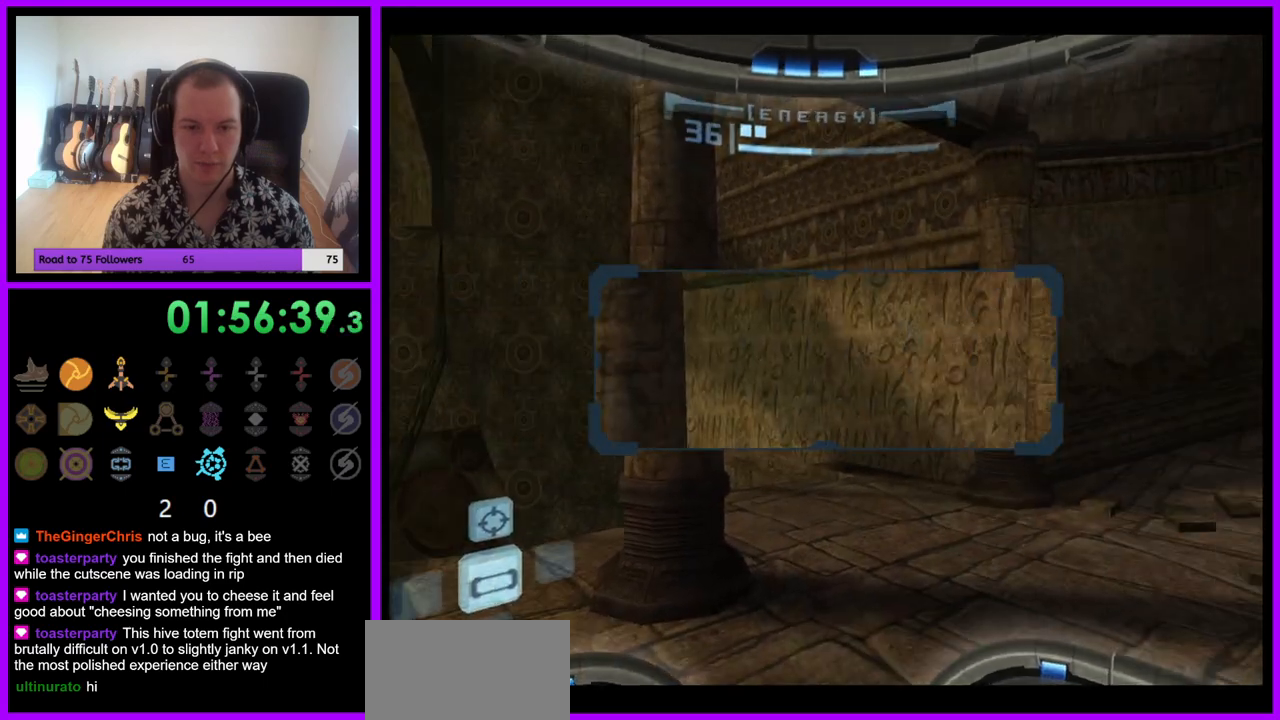
{"buttons": ["R1"], "left_stick": "down", "right_stick": "center", "events": [[167, "R1", "down"], [217, "left_stick", "down-right"], [317, "left_stick", "down"]]}
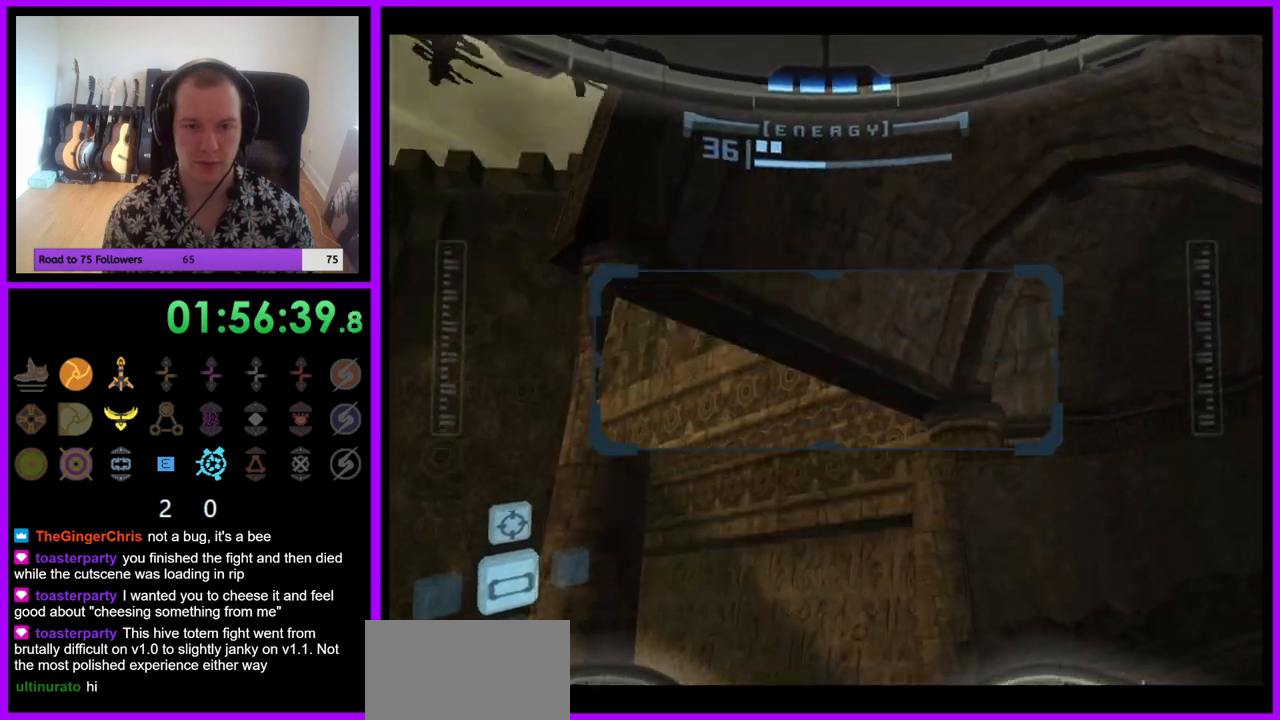
{"buttons": ["R1"], "left_stick": "down-right", "right_stick": "center", "events": [[383, "left_stick", "down-right"]]}
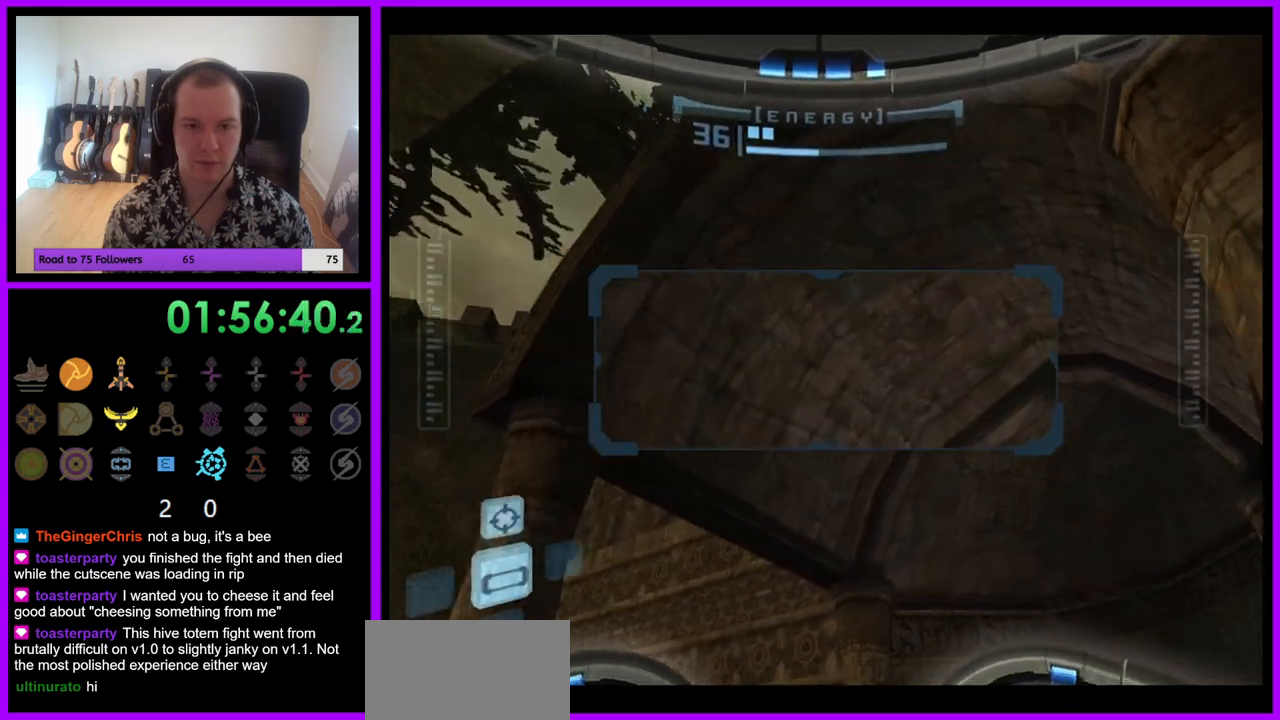
{"buttons": ["R1"], "left_stick": "down-right", "right_stick": "center", "events": [[100, "left_stick", "down"], [400, "left_stick", "down-right"]]}
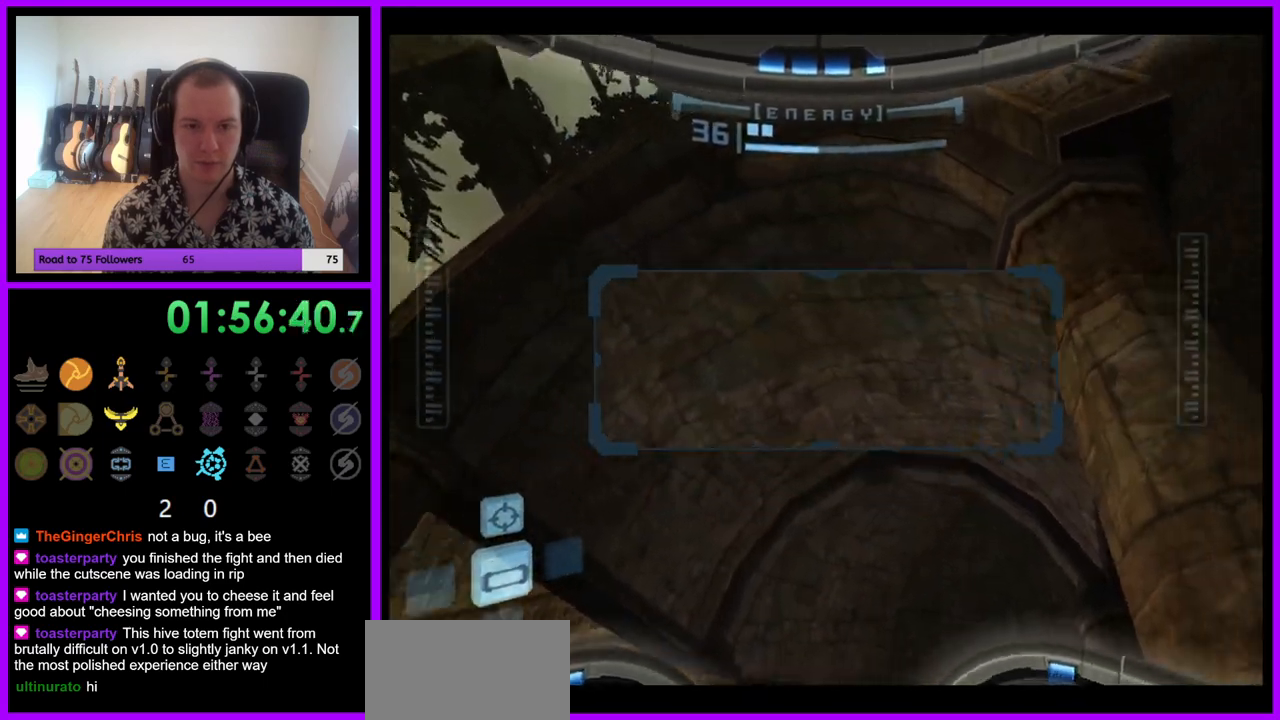
{"buttons": ["L1"], "left_stick": "up-left", "right_stick": "center", "events": [[133, "left_stick", "center"], [367, "L1", "down"], [367, "R1", "up"], [367, "left_stick", "up-left"]]}
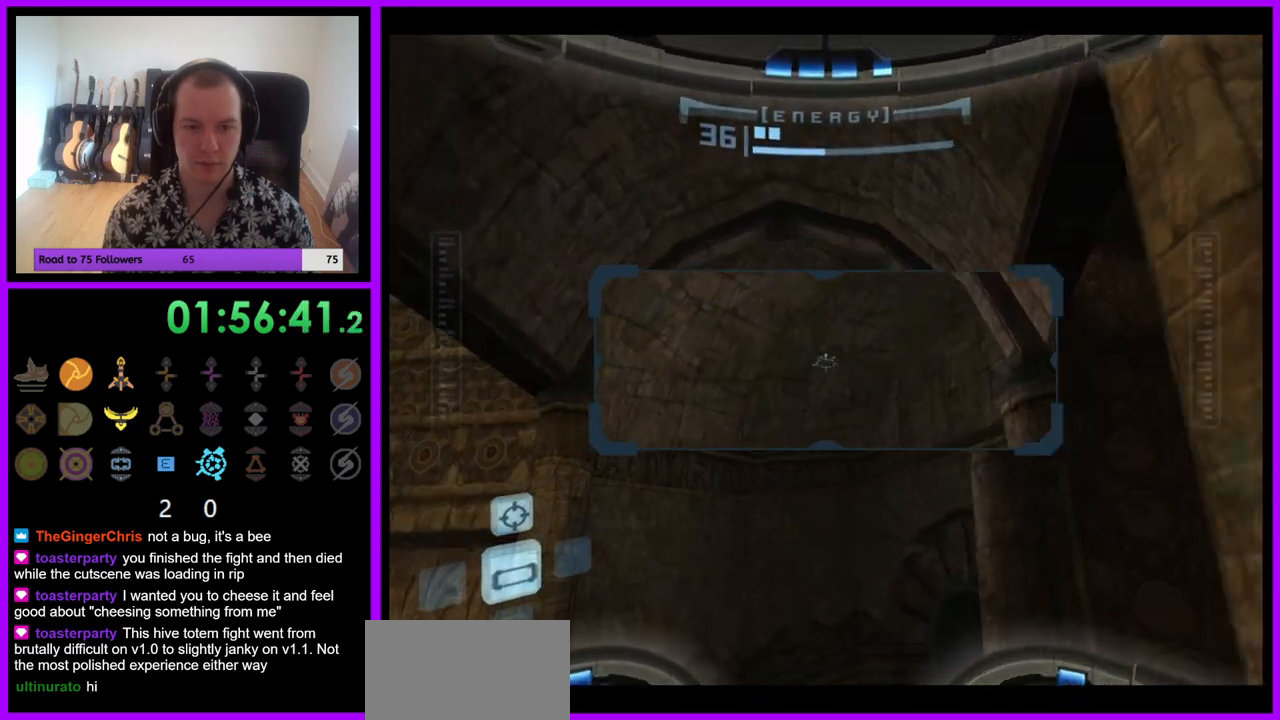
{"buttons": ["B"], "left_stick": "up", "right_stick": "center", "events": [[200, "left_stick", "up"], [433, "B", "down"], [433, "L1", "up"]]}
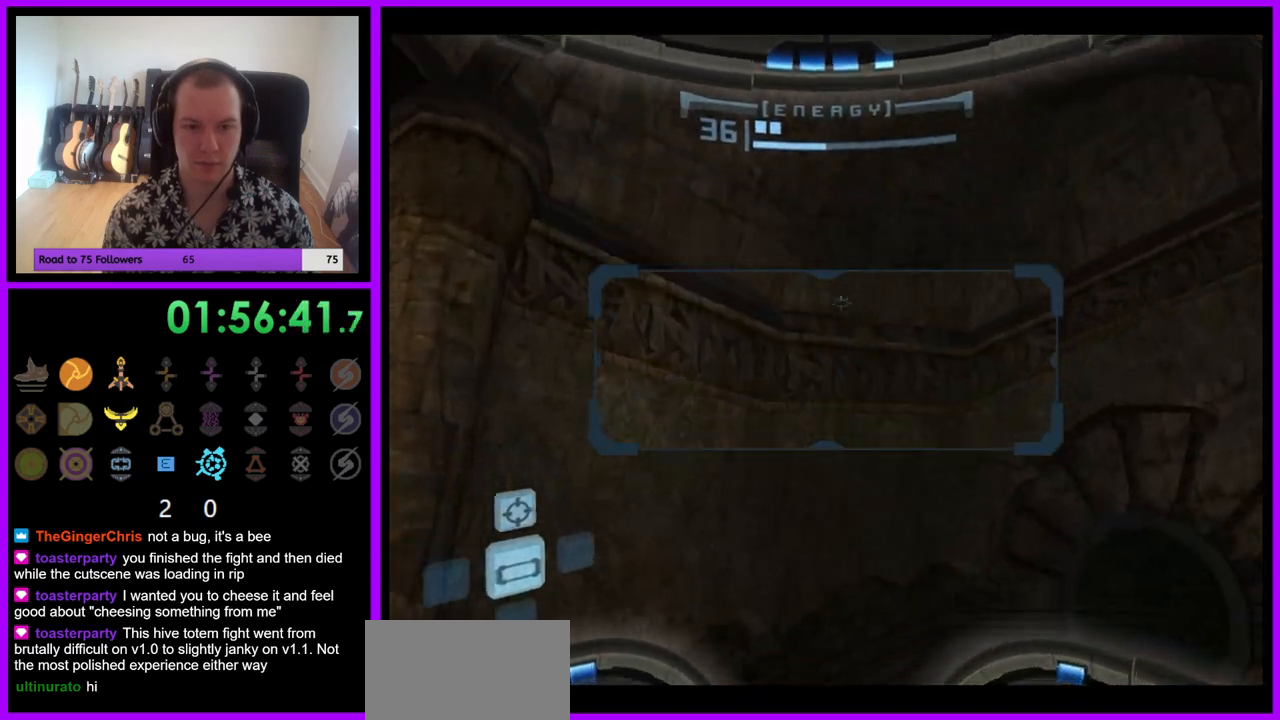
{"buttons": [], "left_stick": "right", "right_stick": "center", "events": [[33, "B", "up"], [133, "left_stick", "right"]]}
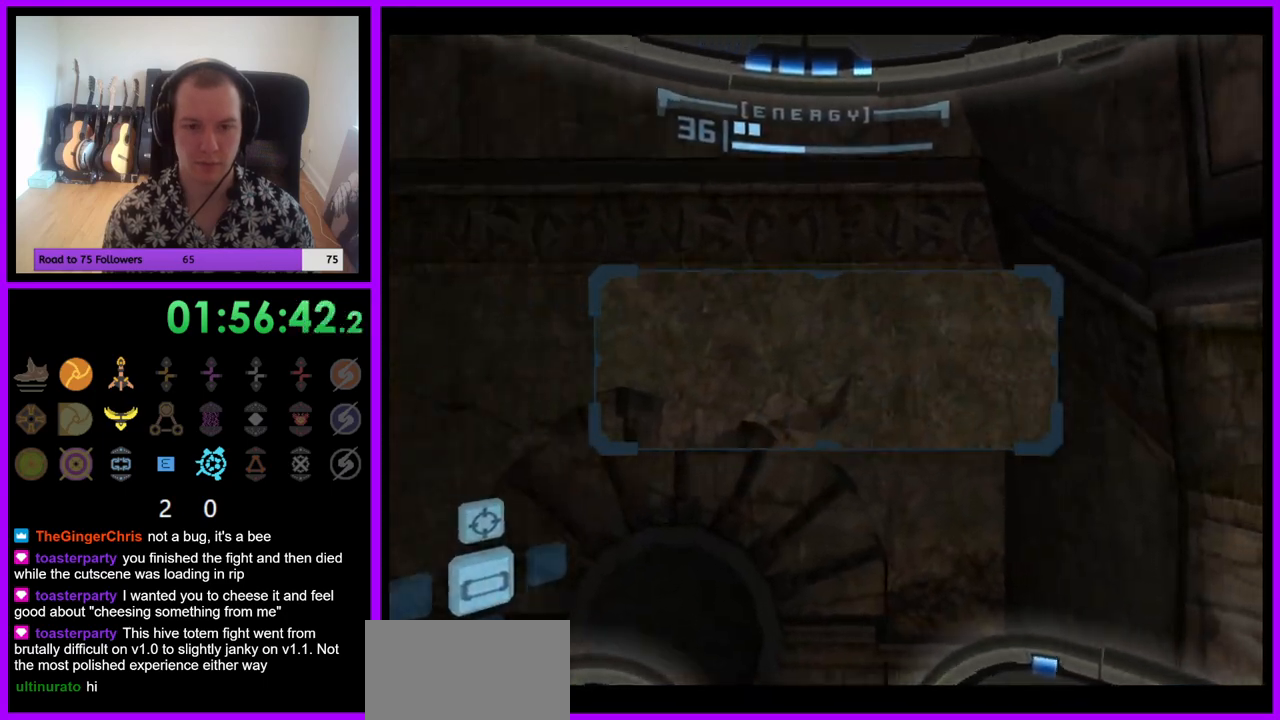
{"buttons": [], "left_stick": "down-right", "right_stick": "center", "events": [[283, "left_stick", "down-right"]]}
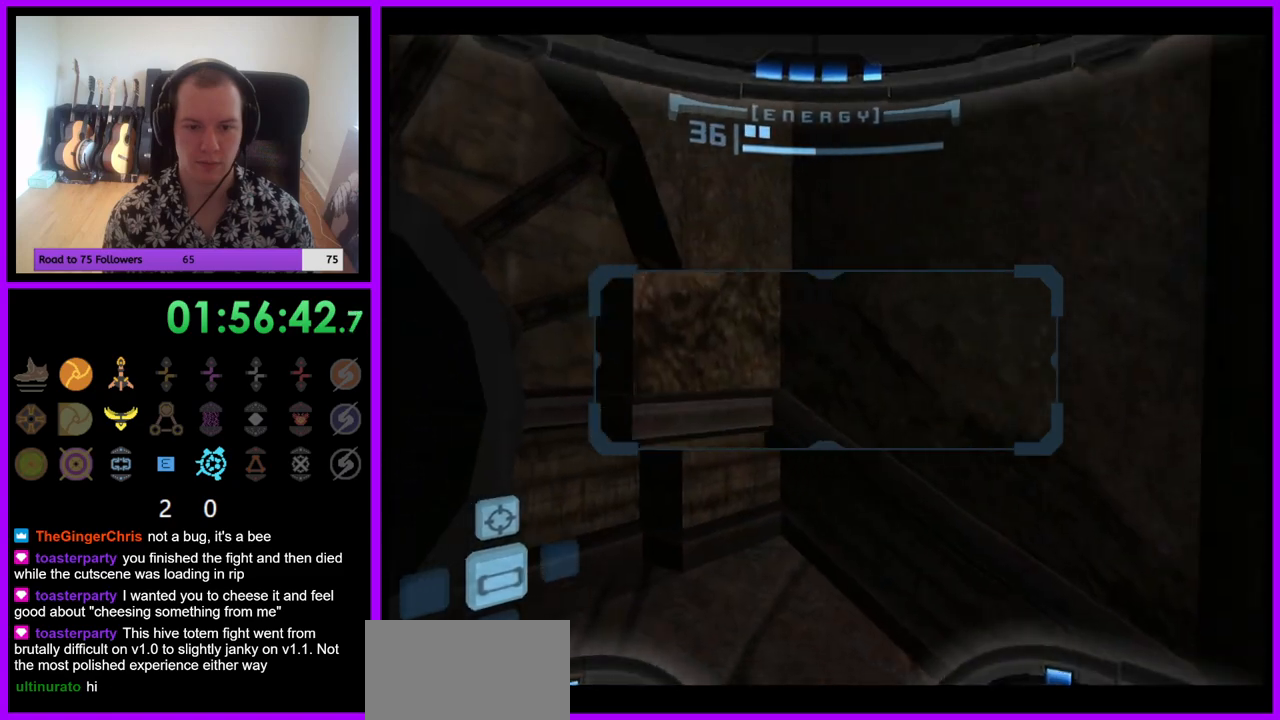
{"buttons": ["R1"], "left_stick": "down", "right_stick": "center", "events": [[17, "R1", "down"], [250, "left_stick", "down"]]}
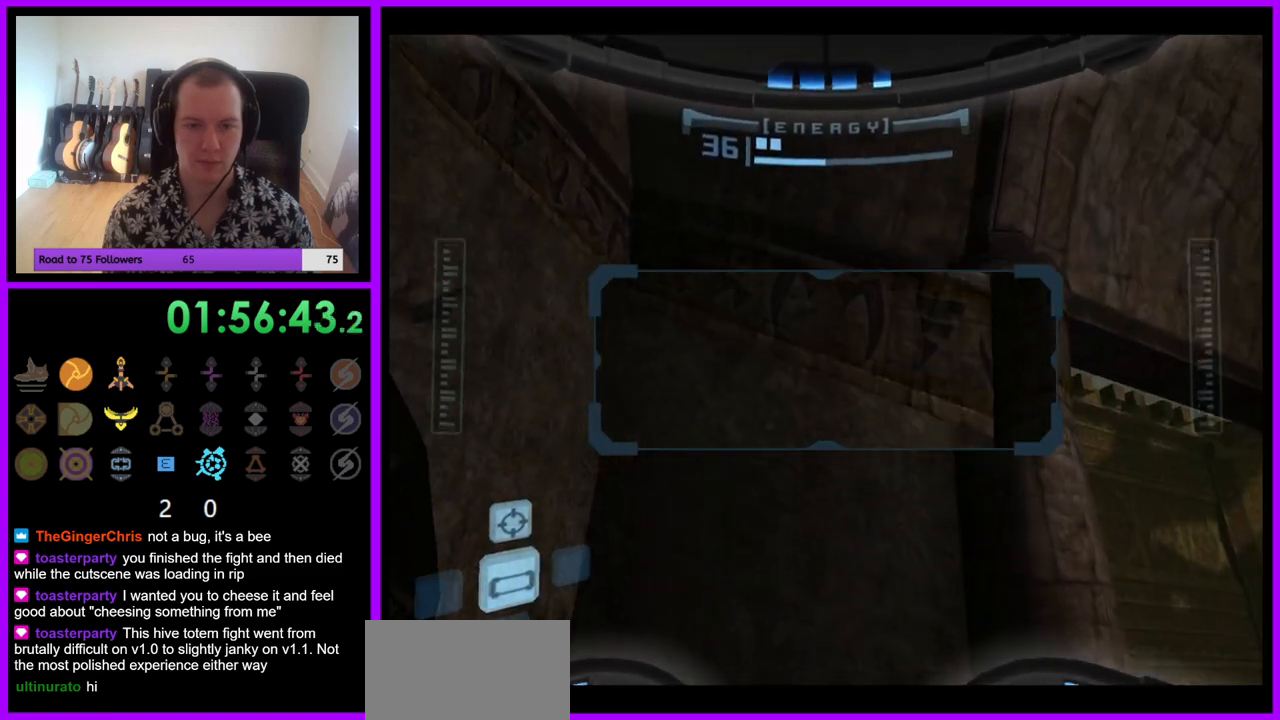
{"buttons": ["R1"], "left_stick": "down", "right_stick": "center", "events": []}
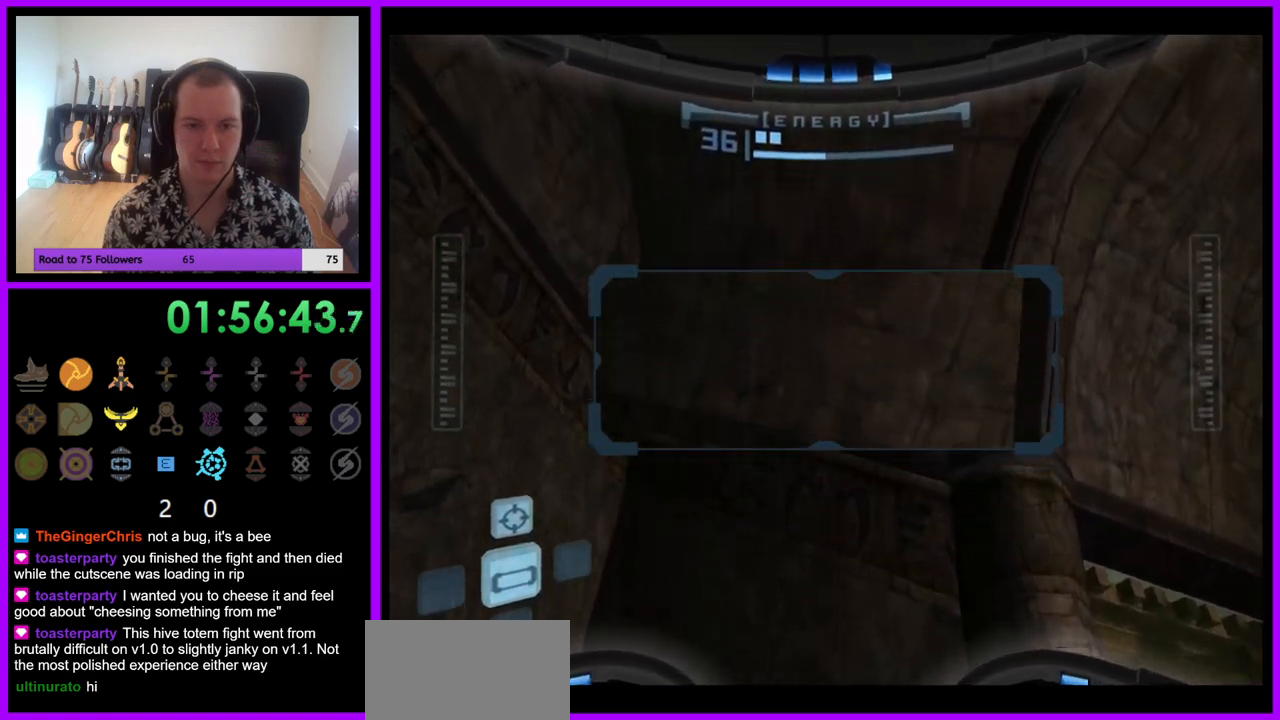
{"buttons": [], "left_stick": "up-right", "right_stick": "center", "events": [[233, "left_stick", "right"], [433, "R1", "up"], [450, "left_stick", "up-right"]]}
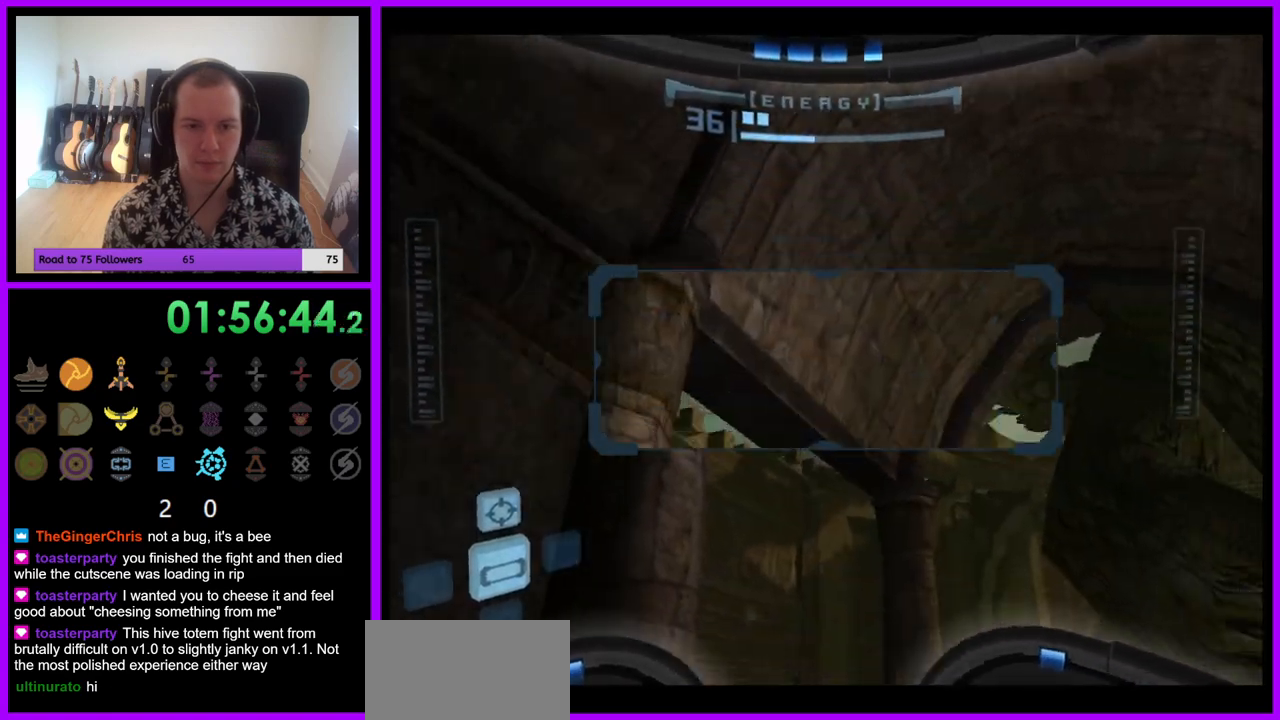
{"buttons": [], "left_stick": "center", "right_stick": "center", "events": [[117, "left_stick", "center"], [350, "left_stick", "right"], [483, "left_stick", "center"]]}
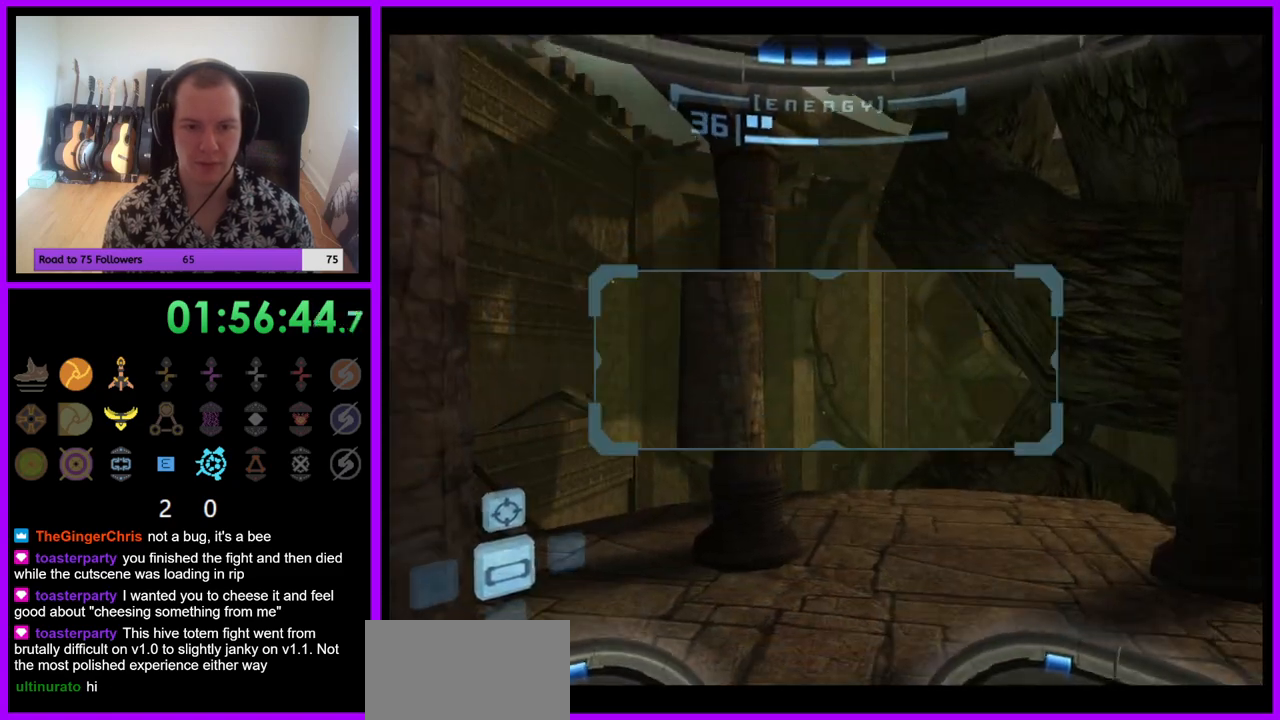
{"buttons": ["L1"], "left_stick": "up", "right_stick": "center", "events": [[250, "left_stick", "up"], [300, "L1", "down"]]}
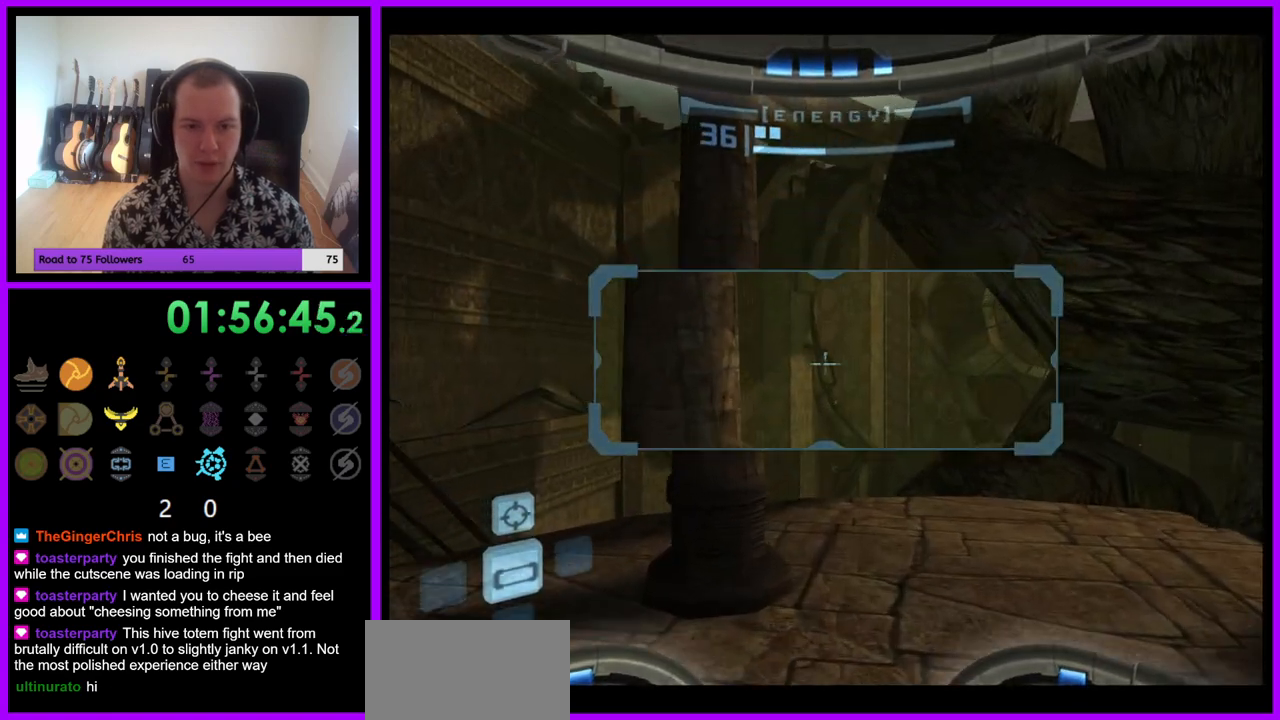
{"buttons": [], "left_stick": "up", "right_stick": "center", "events": [[183, "L1", "up"], [267, "left_stick", "up-right"], [450, "left_stick", "up"]]}
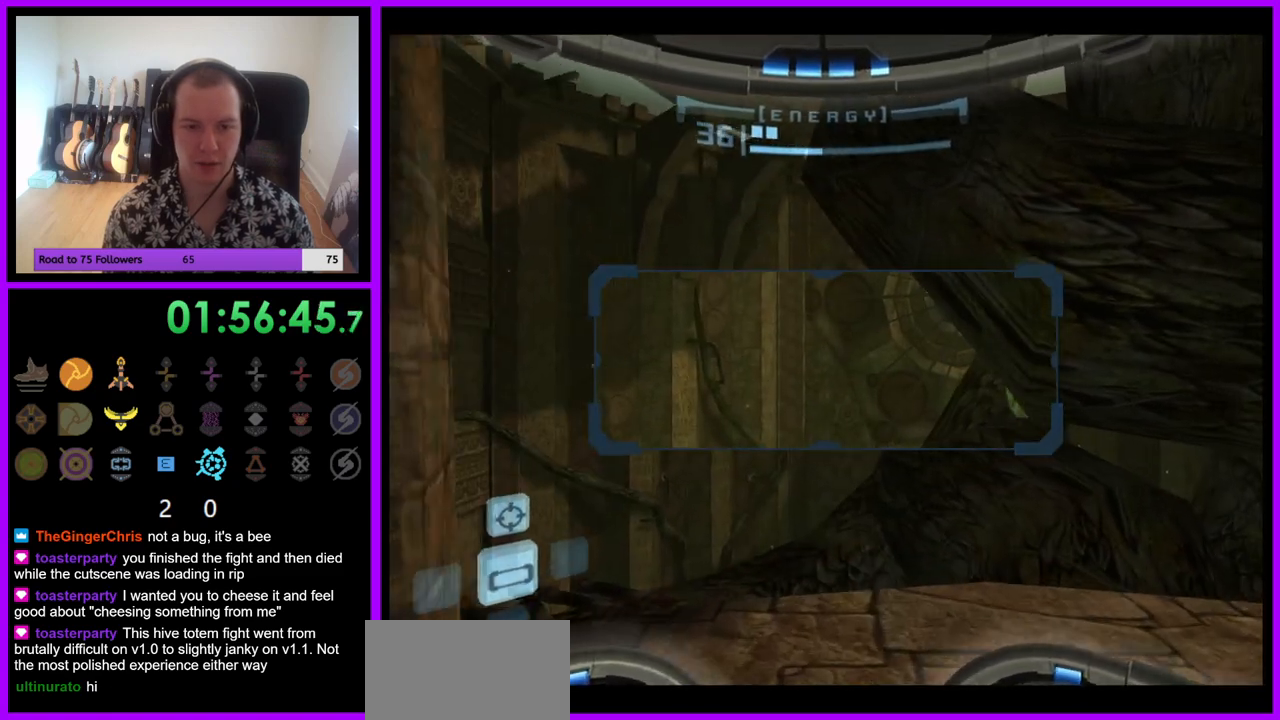
{"buttons": ["R1"], "left_stick": "up-right", "right_stick": "center", "events": [[283, "R1", "down"], [400, "A", "down"], [450, "A", "up"], [450, "left_stick", "up-right"]]}
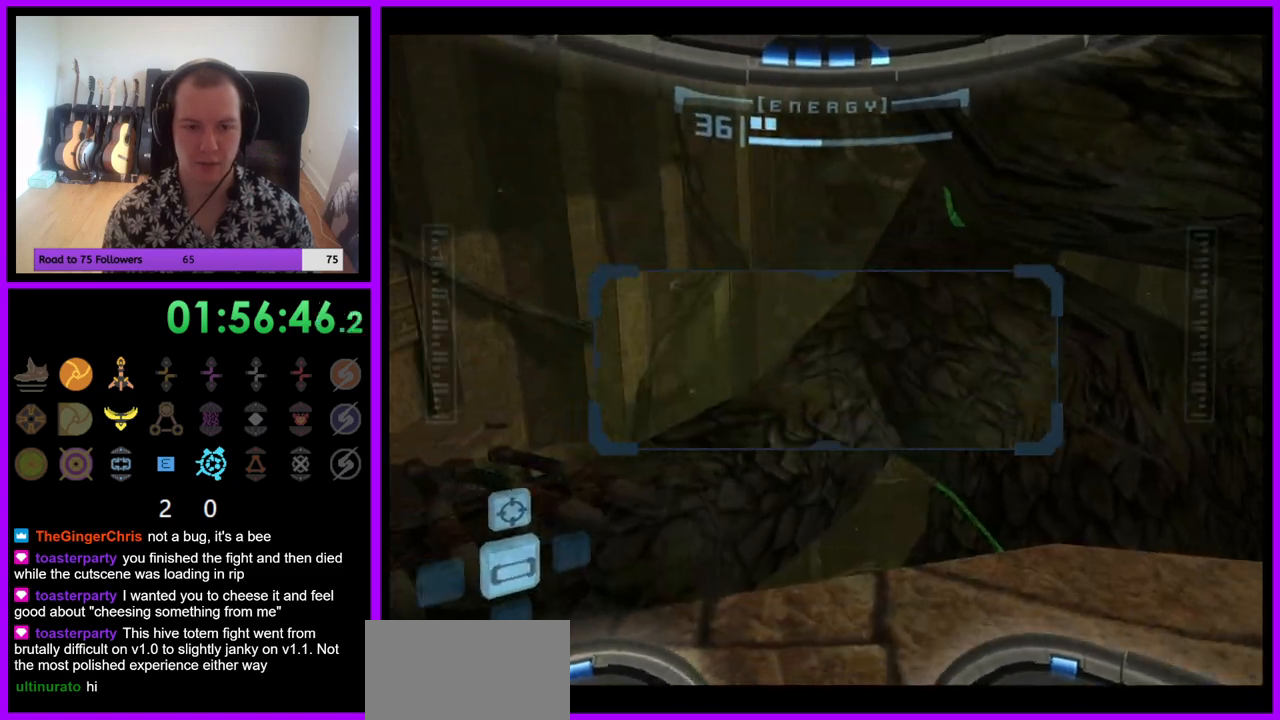
{"buttons": ["L1"], "left_stick": "up-right", "right_stick": "center", "events": [[433, "L1", "down"], [433, "R1", "up"]]}
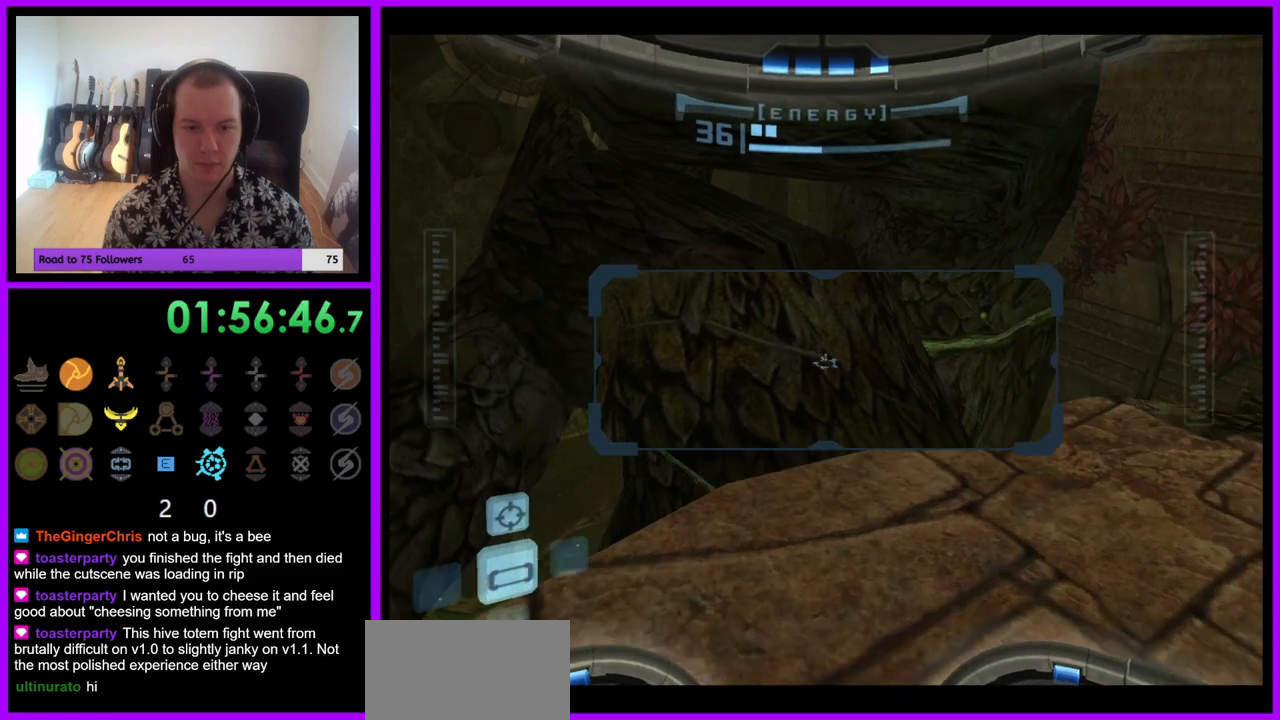
{"buttons": ["R1"], "left_stick": "center", "right_stick": "center", "events": [[250, "left_stick", "center"], [467, "R1", "down"], [500, "L1", "up"]]}
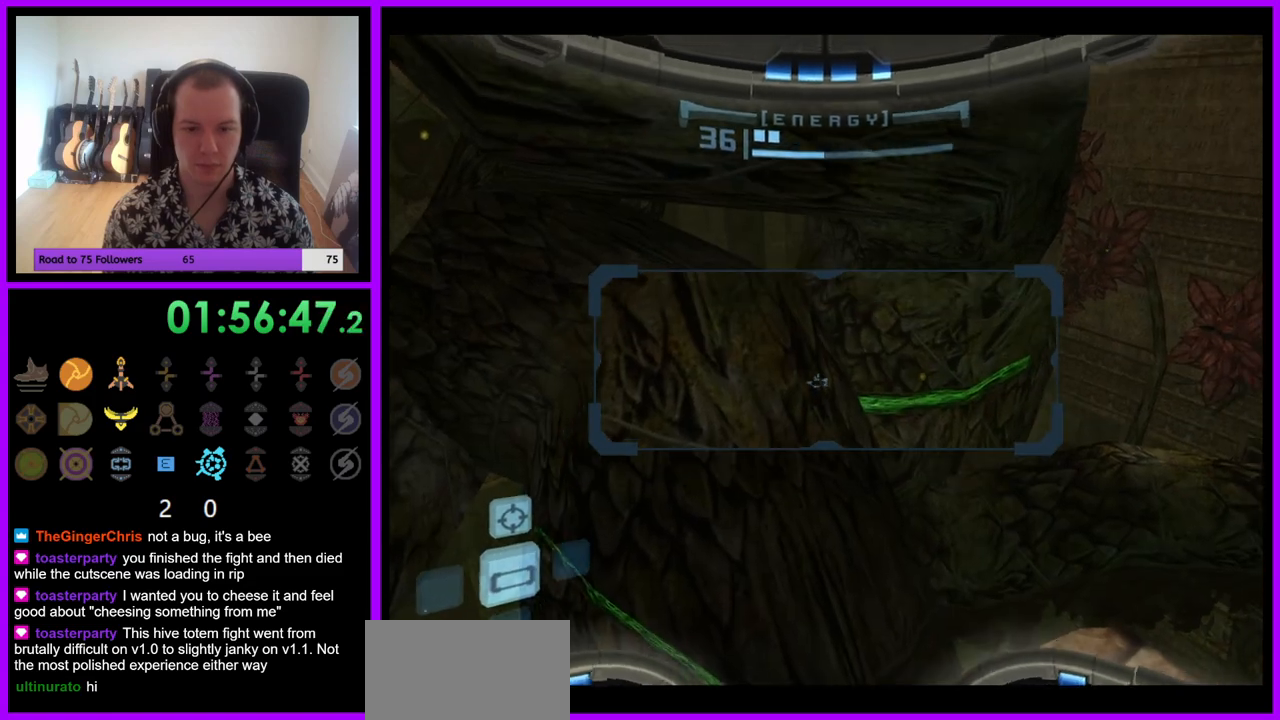
{"buttons": ["R1"], "left_stick": "up-right", "right_stick": "center", "events": [[17, "left_stick", "up-right"]]}
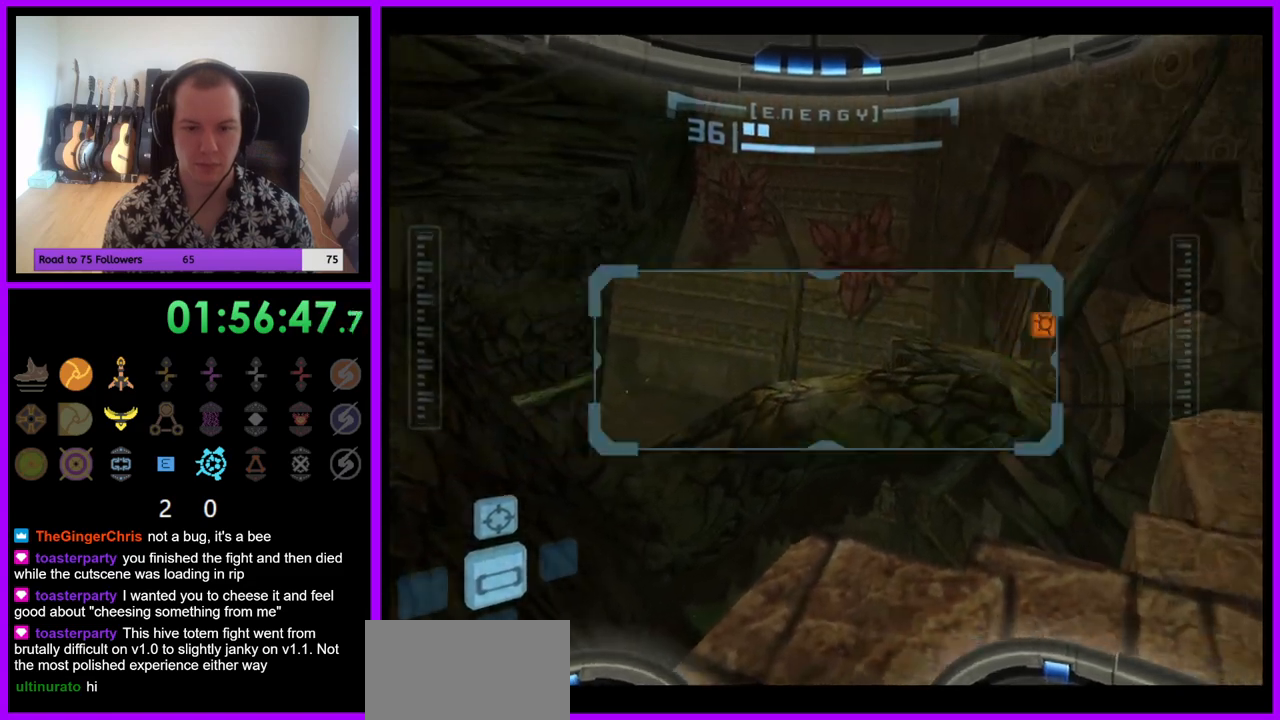
{"buttons": ["L1"], "left_stick": "center", "right_stick": "center", "events": [[217, "L1", "down"], [217, "R1", "up"], [217, "left_stick", "up"], [450, "left_stick", "center"]]}
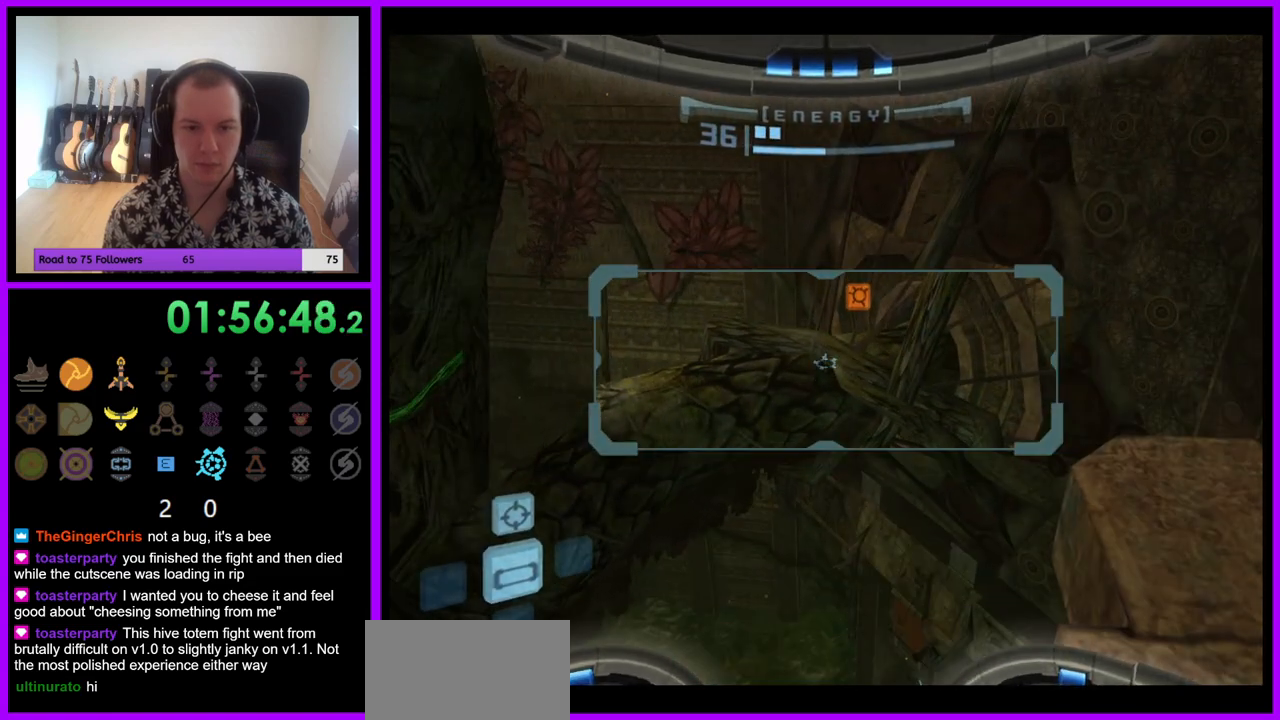
{"buttons": ["L1"], "left_stick": "center", "right_stick": "center", "events": []}
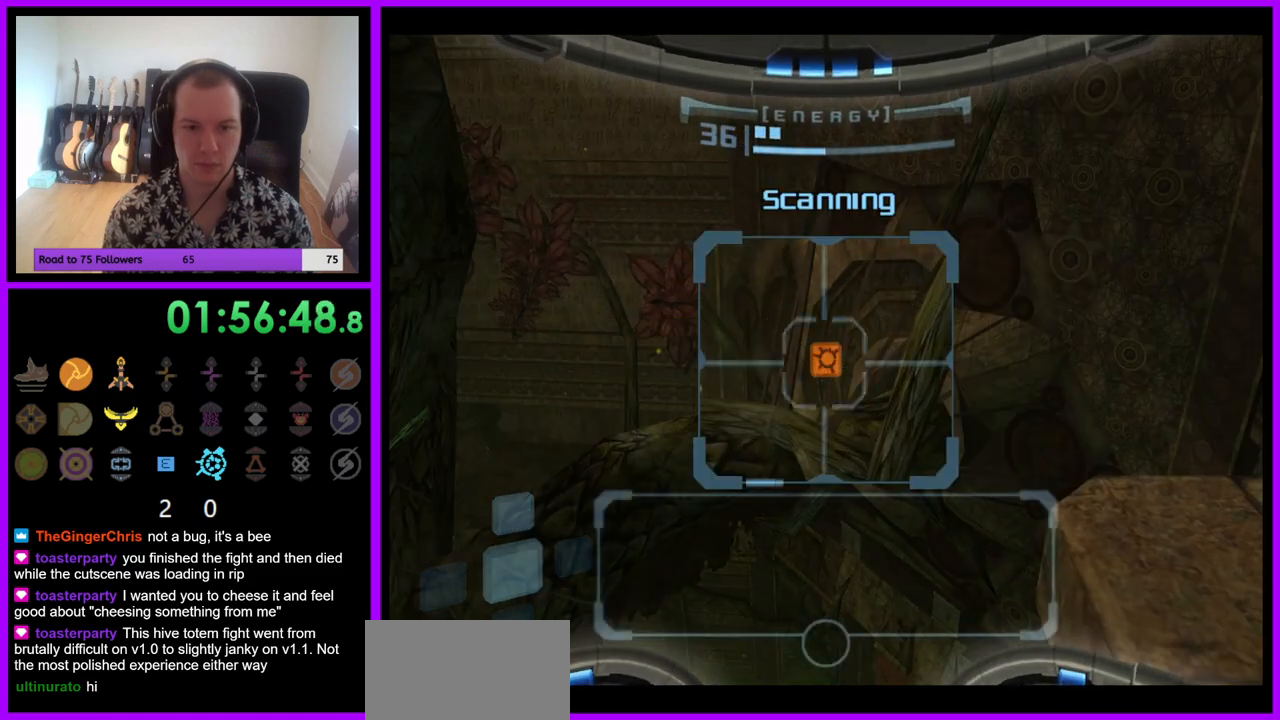
{"buttons": ["L1"], "left_stick": "up-right", "right_stick": "center", "events": [[150, "left_stick", "right"], [450, "left_stick", "up-right"]]}
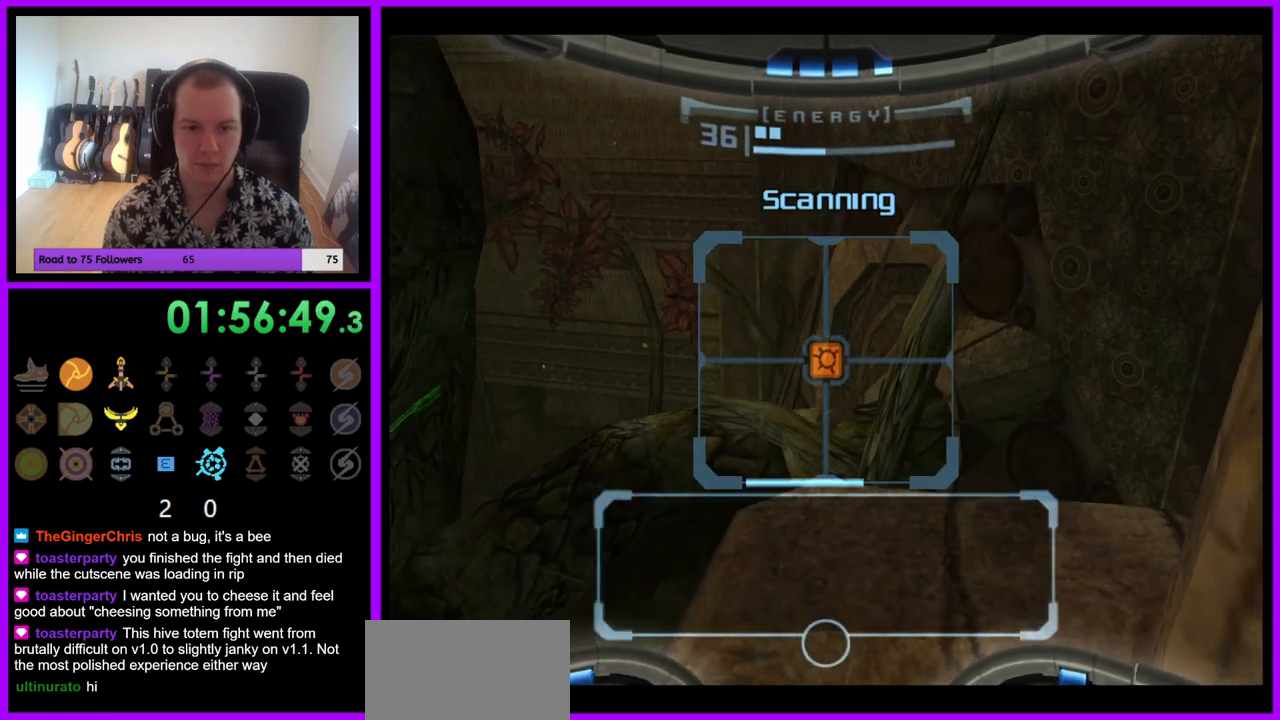
{"buttons": ["L1"], "left_stick": "center", "right_stick": "center", "events": [[17, "left_stick", "up"], [133, "left_stick", "center"], [267, "left_stick", "up"], [400, "left_stick", "center"]]}
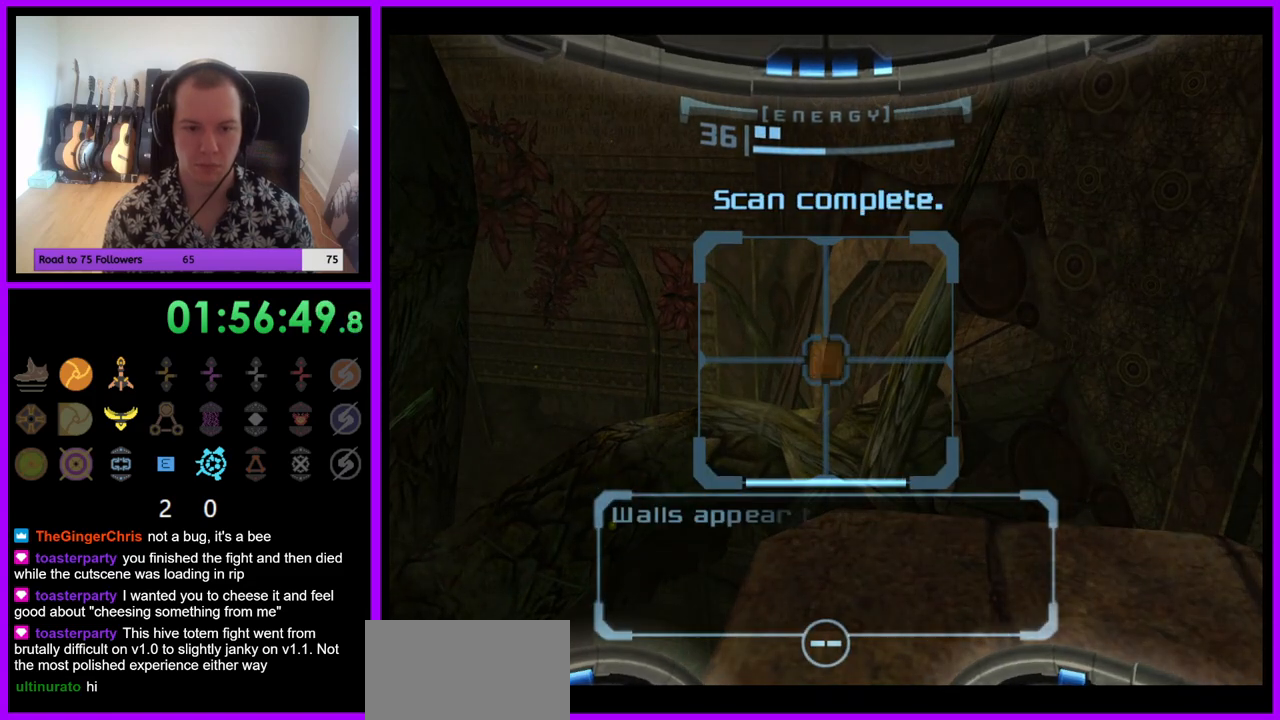
{"buttons": ["L1"], "left_stick": "center", "right_stick": "center", "events": []}
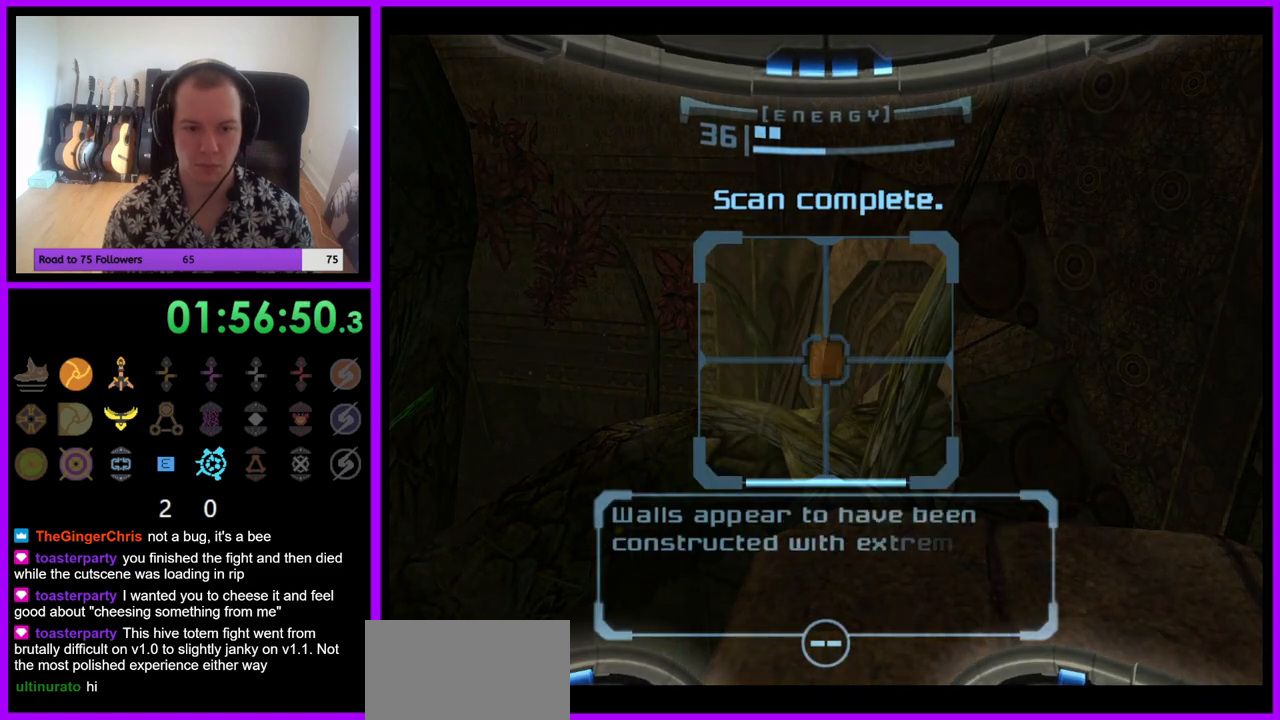
{"buttons": ["L1"], "left_stick": "center", "right_stick": "center", "events": []}
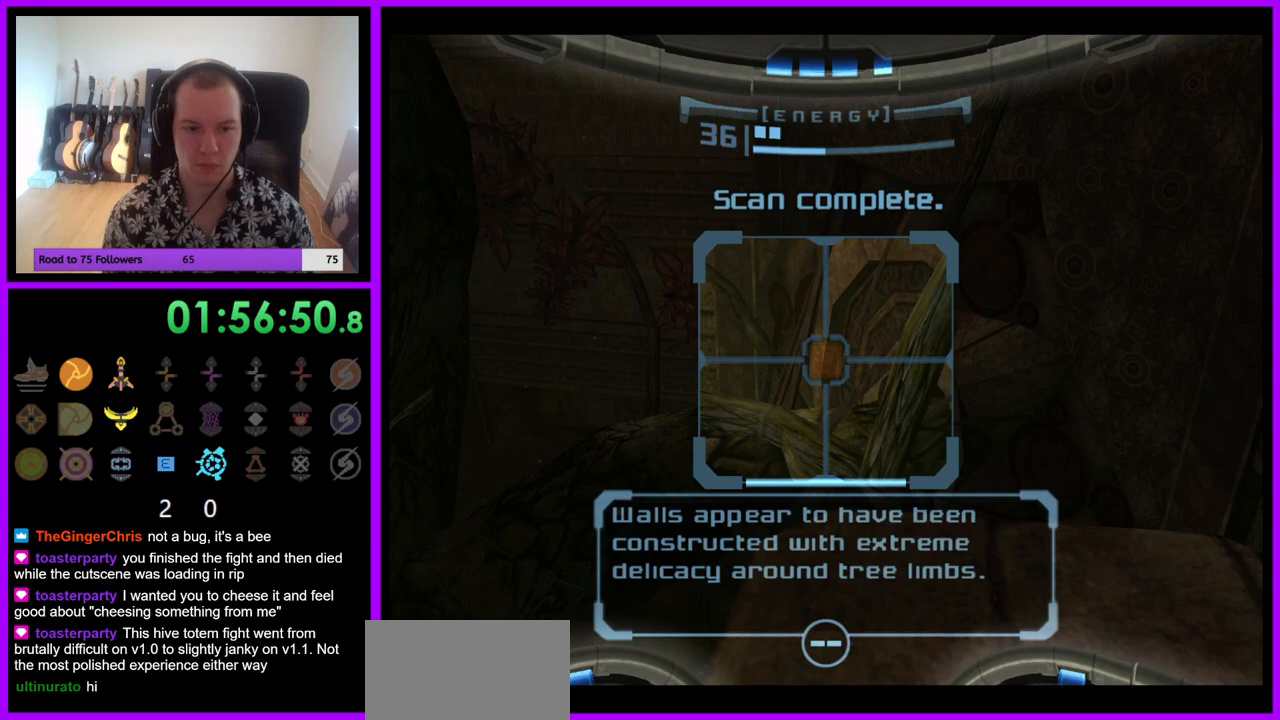
{"buttons": ["L1"], "left_stick": "center", "right_stick": "center", "events": []}
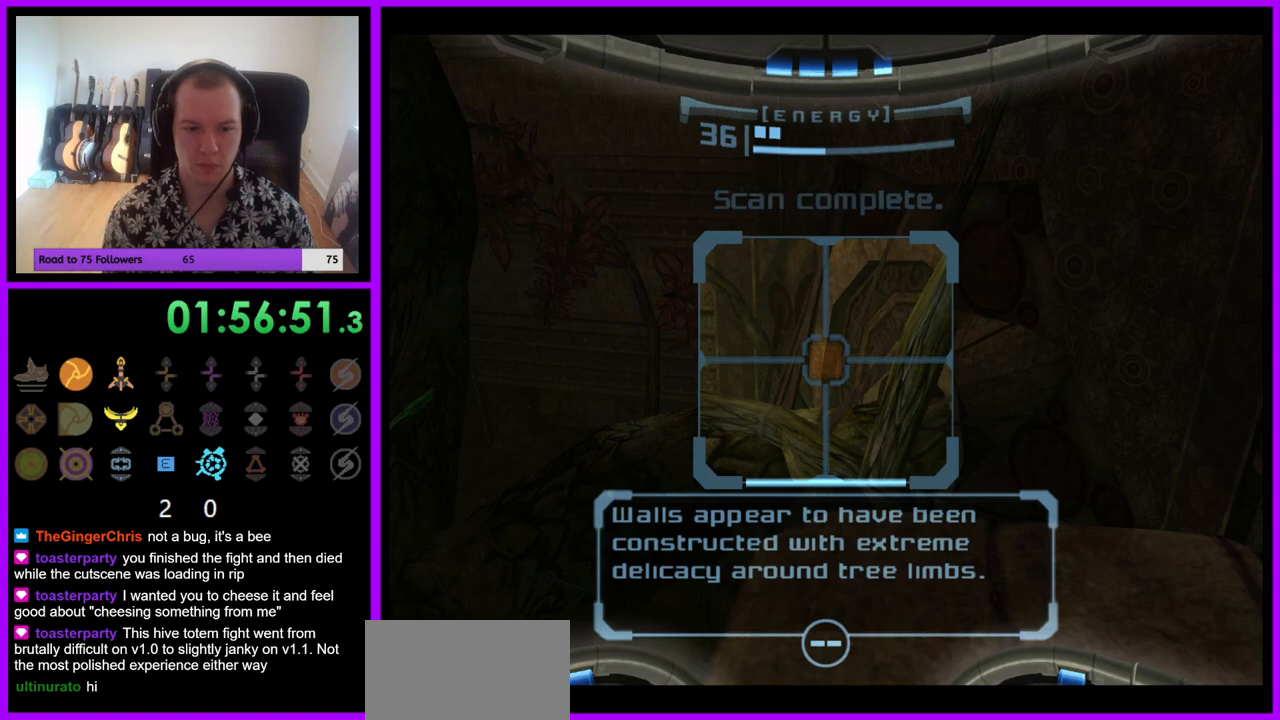
{"buttons": ["L1"], "left_stick": "center", "right_stick": "center", "events": []}
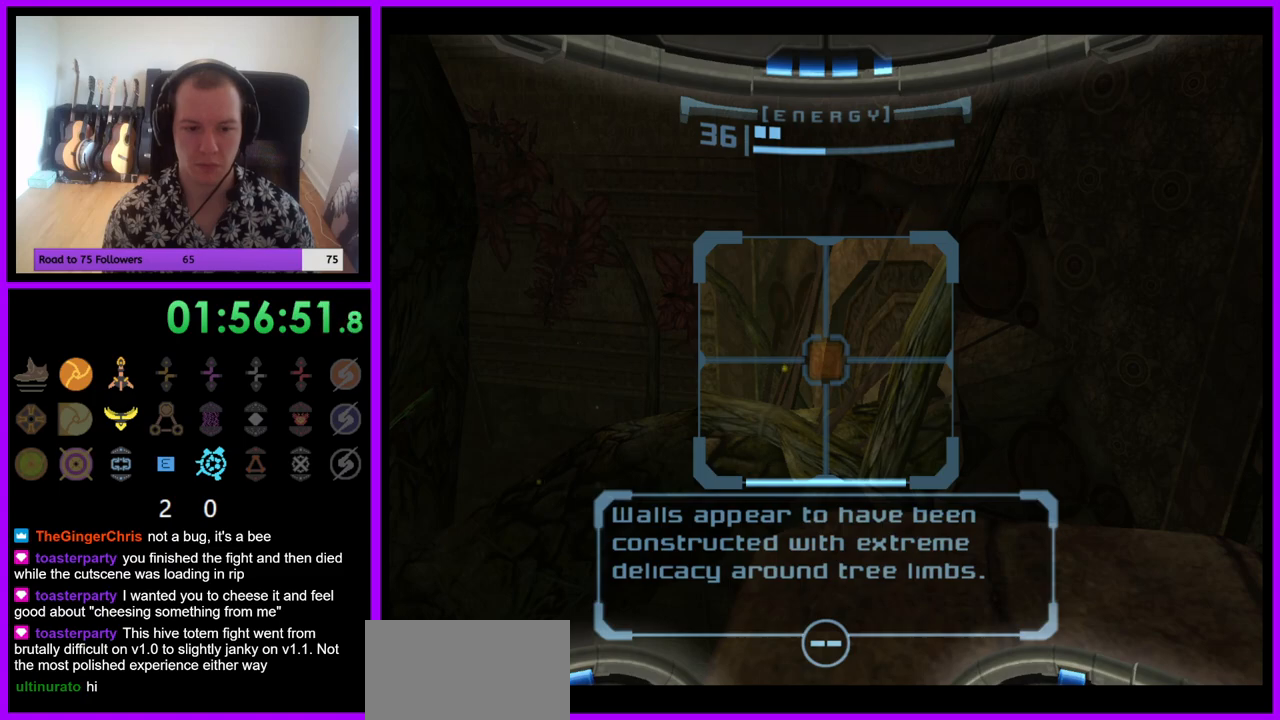
{"buttons": [], "left_stick": "center", "right_stick": "center", "events": [[383, "L1", "up"]]}
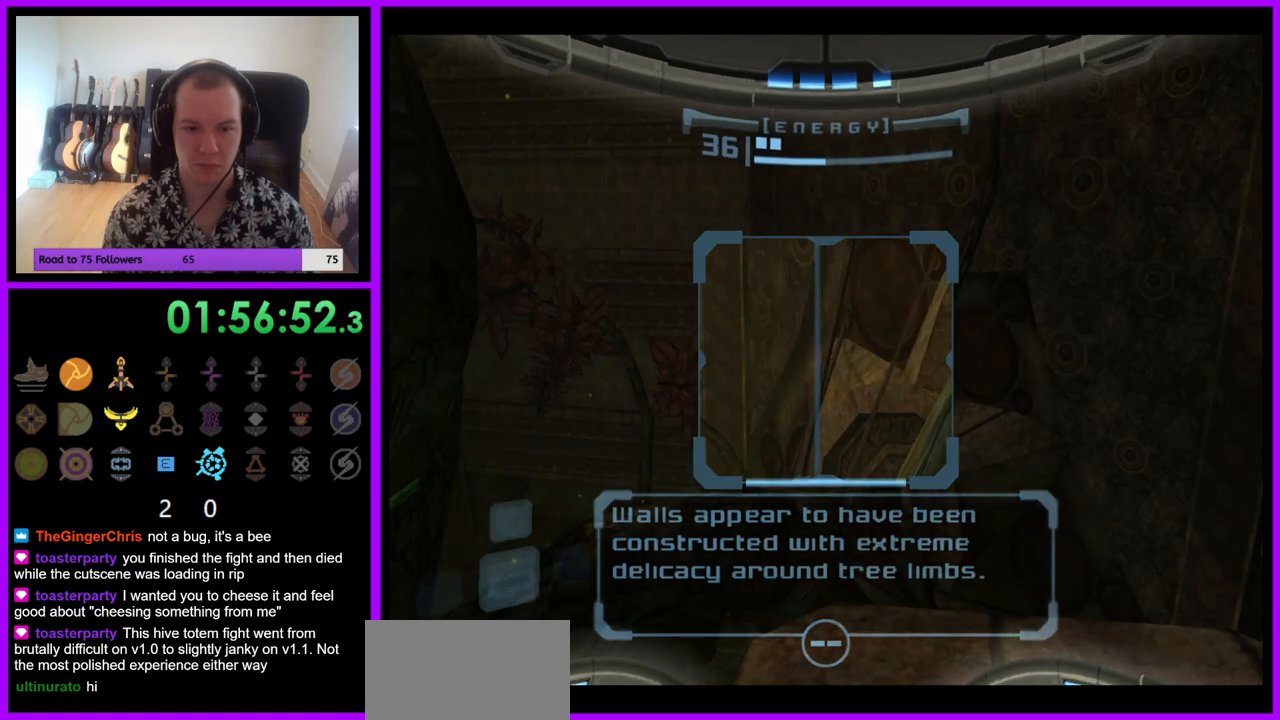
{"buttons": ["R1"], "left_stick": "center", "right_stick": "center", "events": [[33, "L1", "down"], [433, "L1", "up"], [467, "R1", "down"]]}
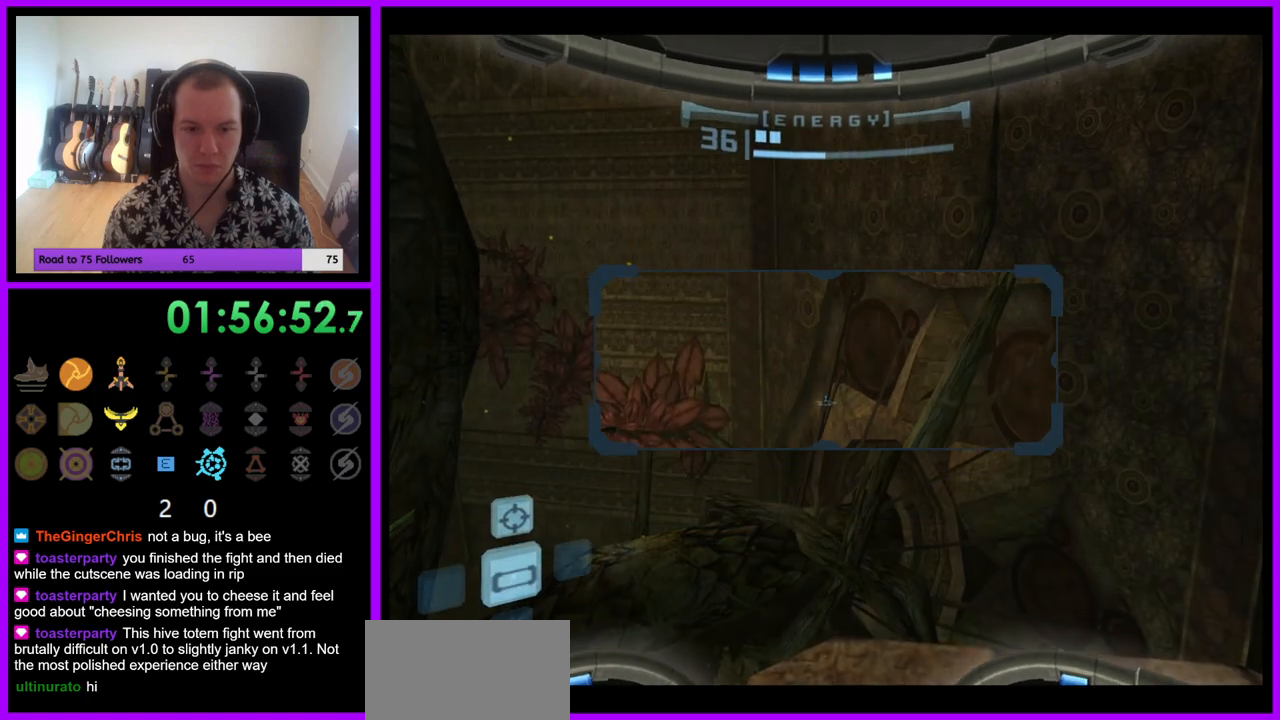
{"buttons": ["R1"], "left_stick": "down", "right_stick": "center", "events": [[83, "left_stick", "down-right"], [317, "left_stick", "down"]]}
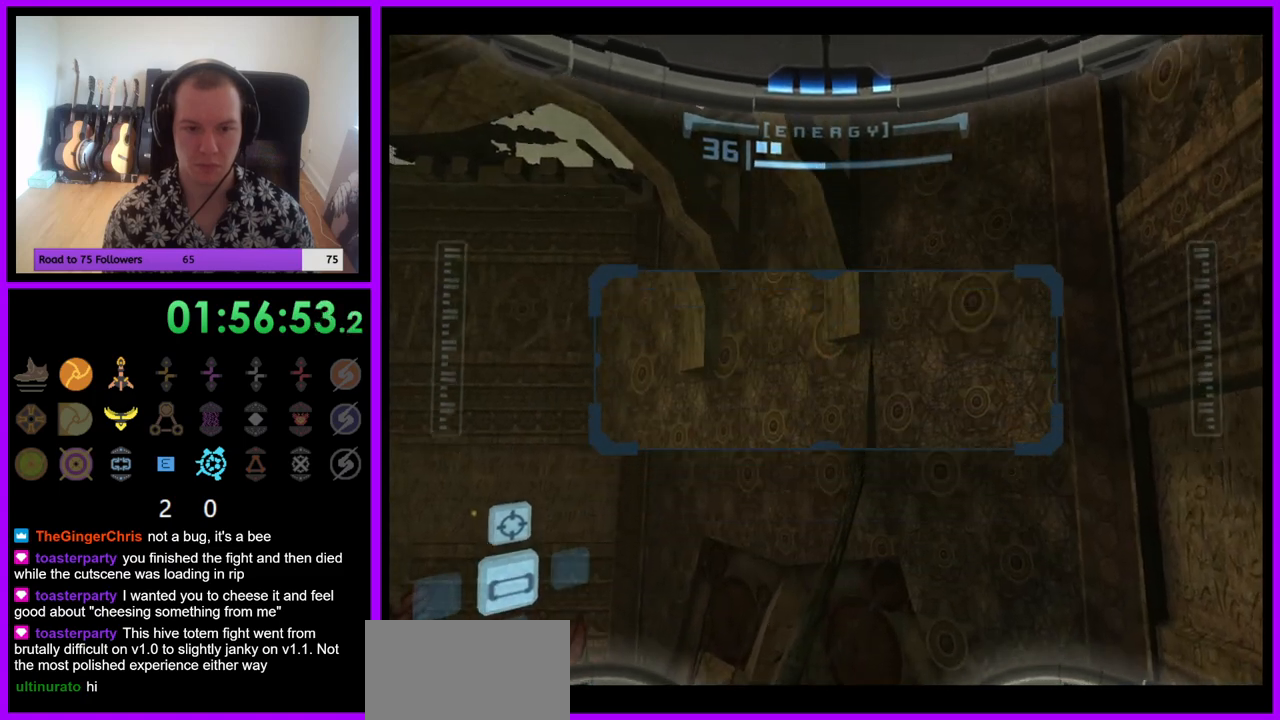
{"buttons": ["R1"], "left_stick": "down-left", "right_stick": "center", "events": [[450, "left_stick", "down-left"]]}